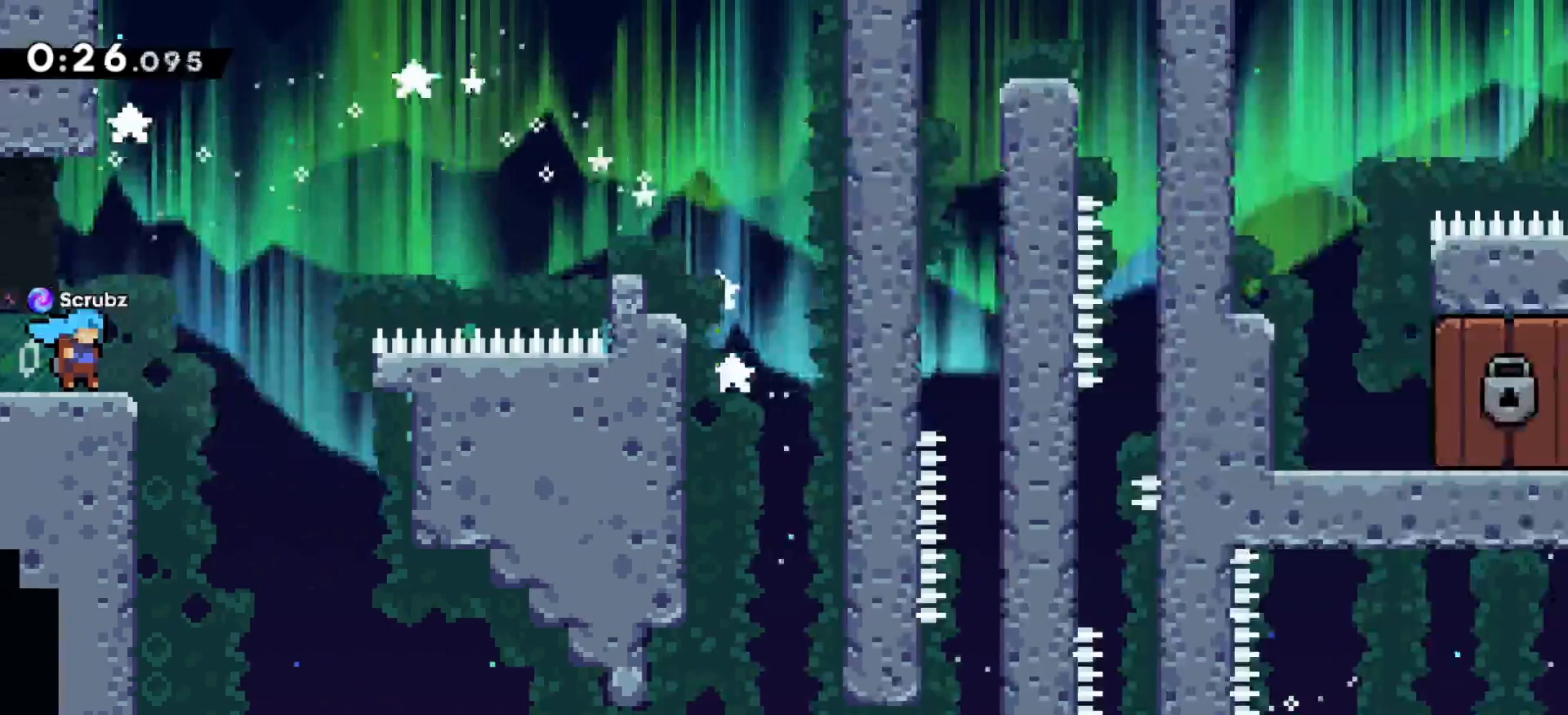
Gameplay with keyboard; each line is a JSON object with the keys held at the frame after it. "events" lists presses ("down") and releases ("up") of "a", "c", "d", "down", "left", "r", "return", "right", "s", "tab", "up", "x" and "z" between this image and that frame as [ms after this image, input, new state], when the widget could be followed in between. No other keys are recorded. Mouse input is not recorded.
{"keys": ["c", "right", "z"], "events": [[217, "c", "down"]]}
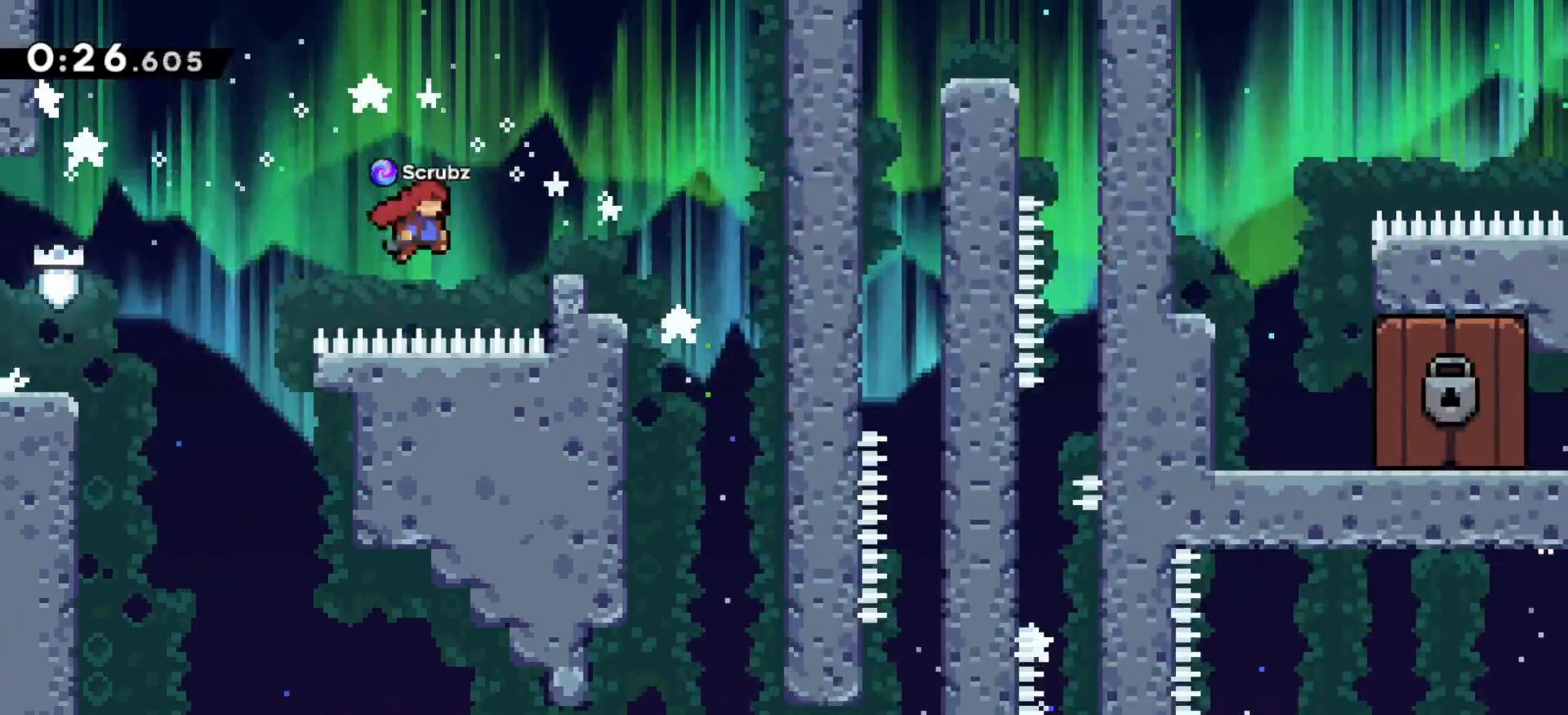
{"keys": [], "events": [[167, "c", "up"], [183, "z", "up"], [267, "right", "up"]]}
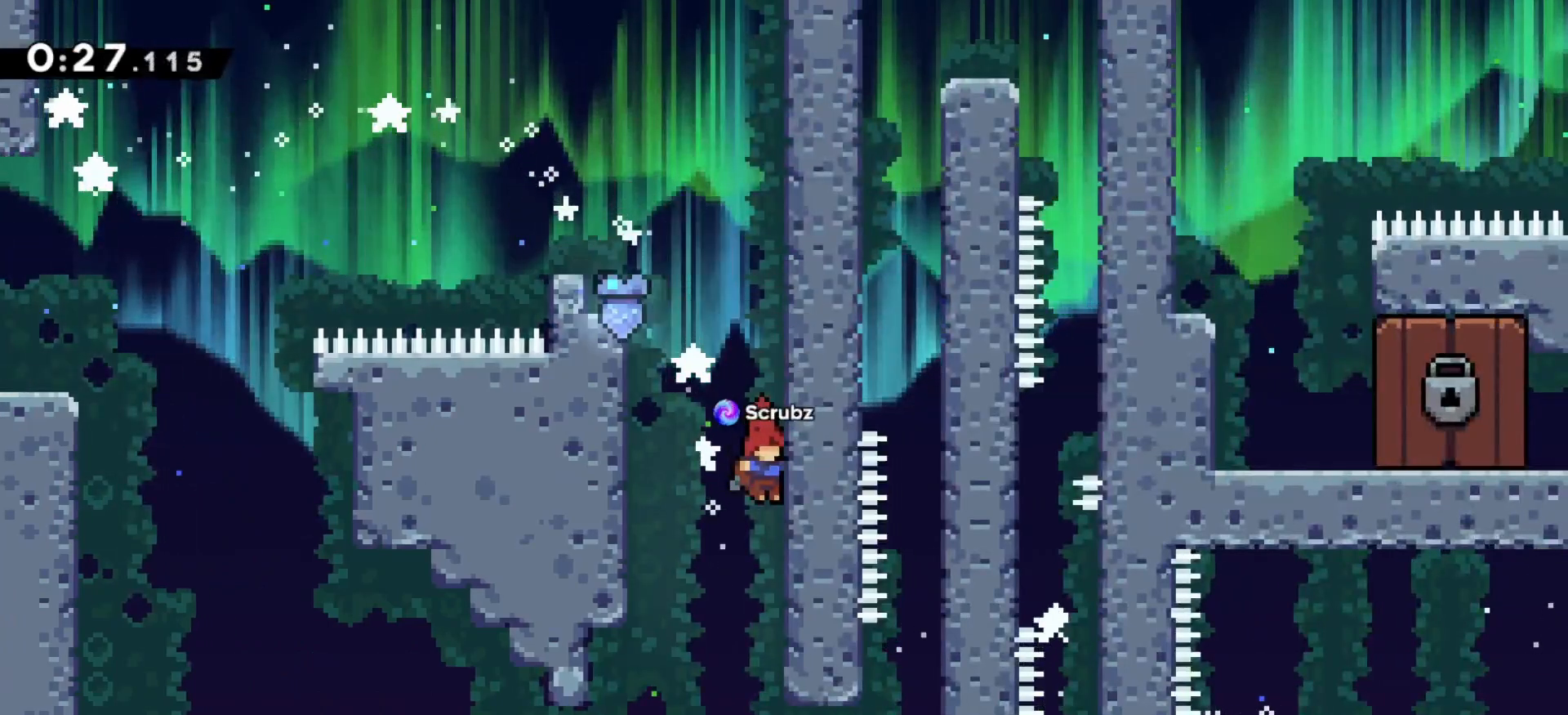
{"keys": ["right", "up", "x", "z"], "events": [[350, "right", "down"], [350, "up", "down"], [450, "z", "down"], [467, "x", "down"]]}
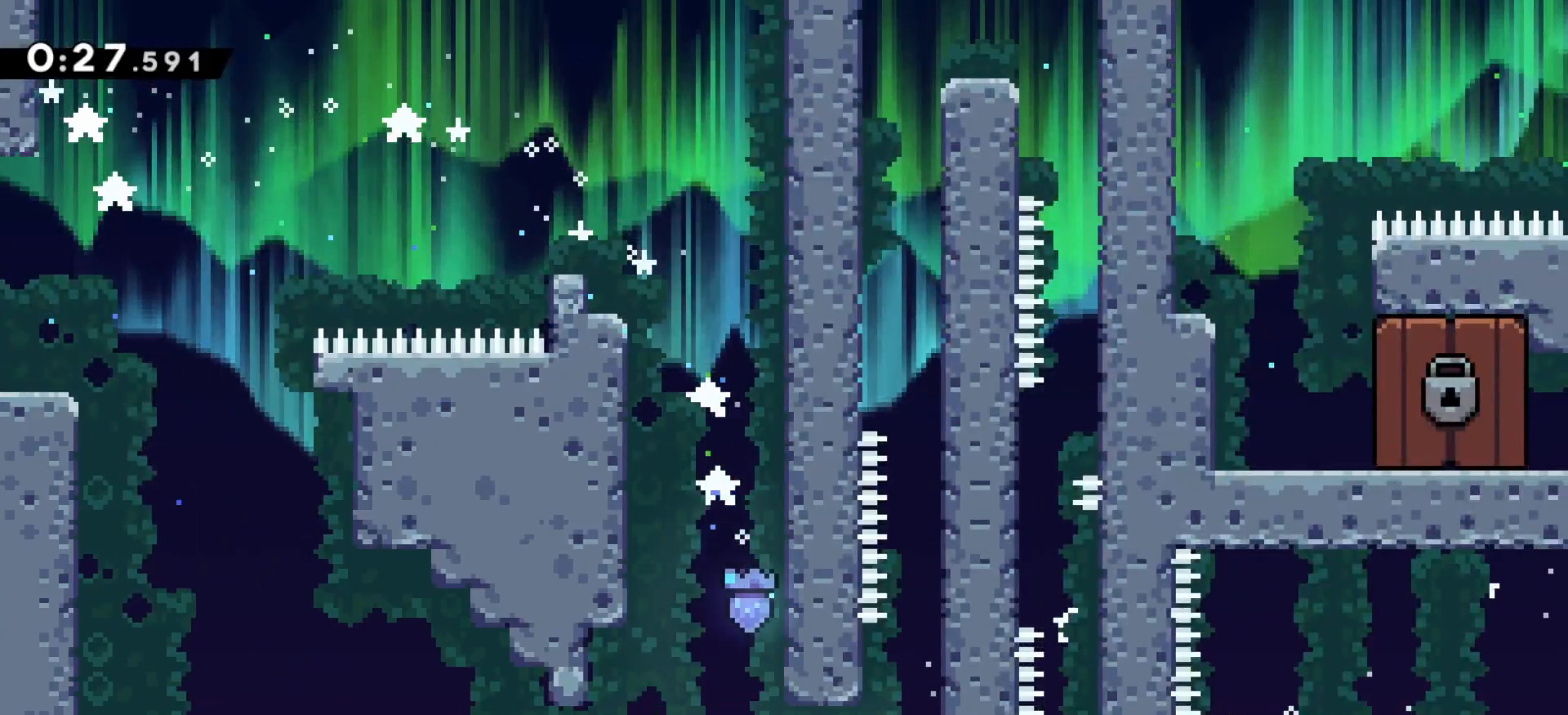
{"keys": ["c", "right", "up", "z"], "events": [[150, "x", "up"], [217, "c", "down"], [400, "c", "up"], [450, "c", "down"]]}
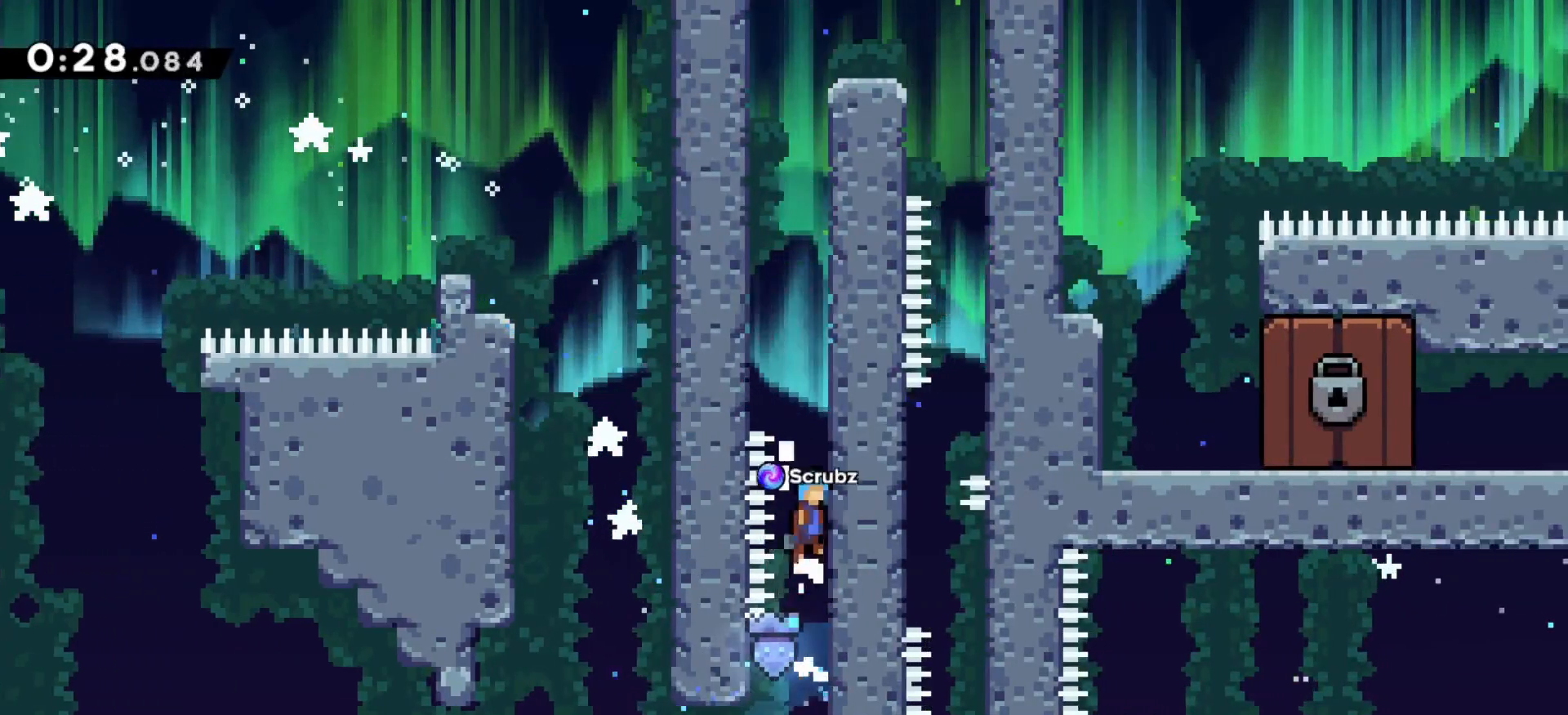
{"keys": ["c", "left", "up", "z"], "events": [[117, "c", "up"], [167, "c", "down"], [350, "c", "up"], [350, "right", "up"], [367, "left", "down"], [400, "c", "down"]]}
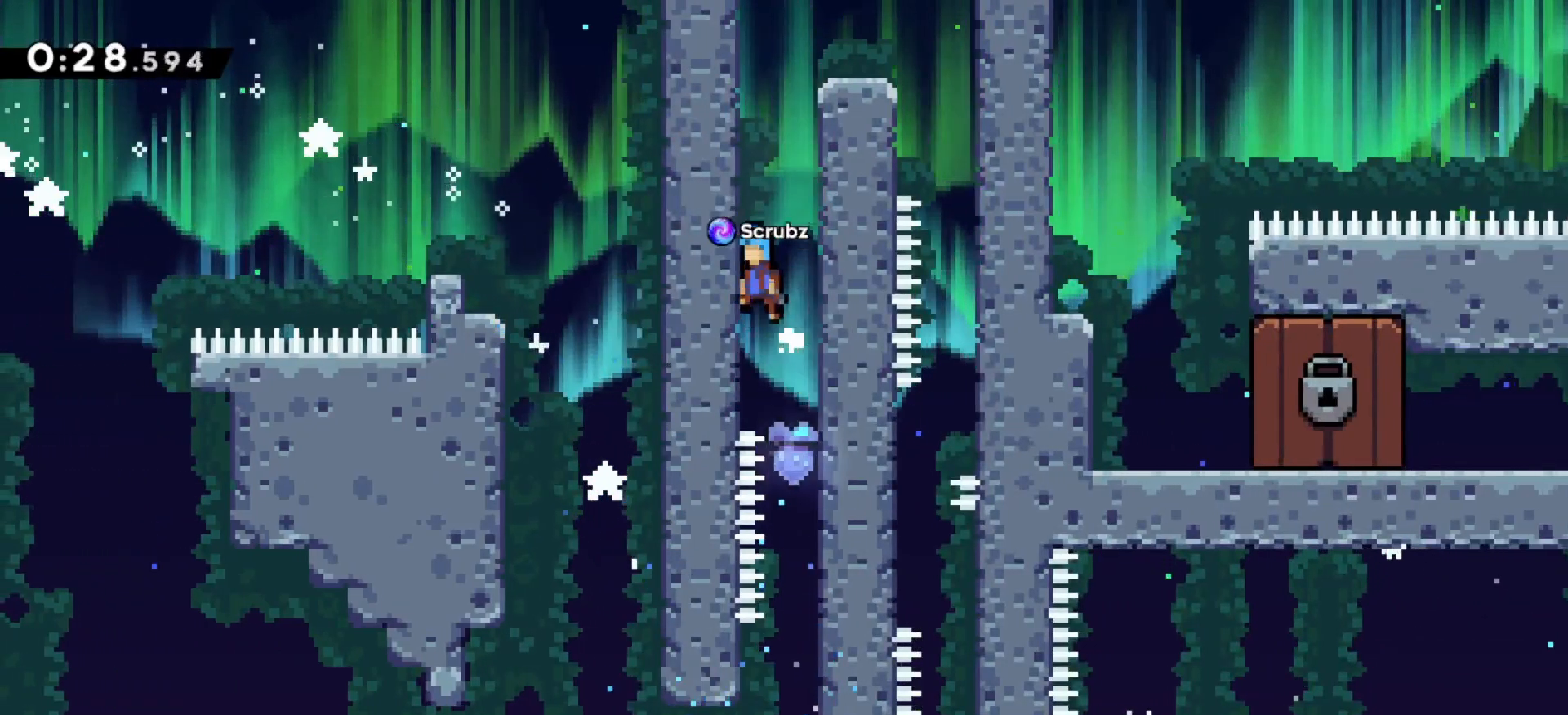
{"keys": ["c", "right", "up", "z"], "events": [[33, "c", "up"], [50, "left", "up"], [50, "right", "down"], [100, "c", "down"], [217, "c", "up"], [233, "left", "down"], [233, "right", "up"], [283, "c", "down"], [383, "c", "up"], [383, "left", "up"], [400, "right", "down"], [433, "c", "down"]]}
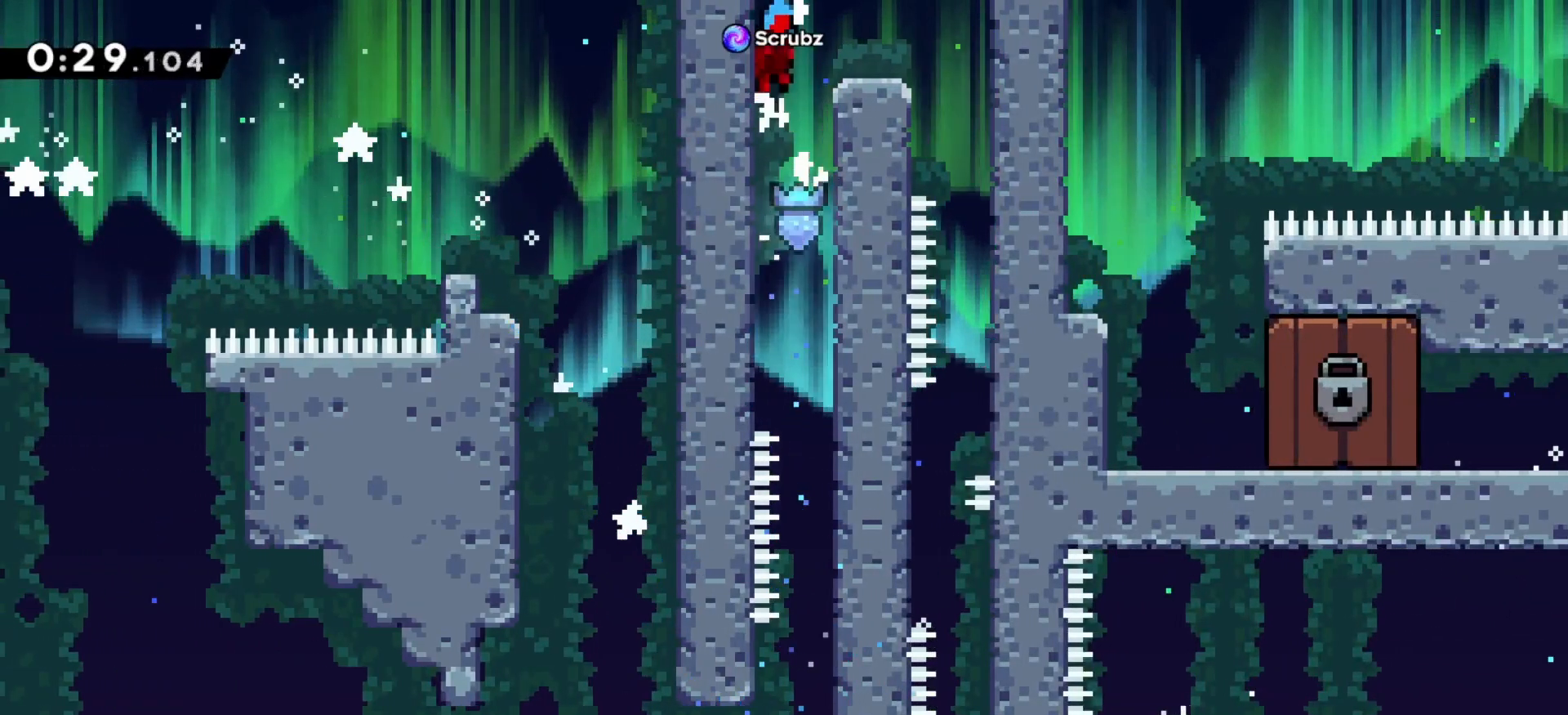
{"keys": ["right"], "events": [[50, "c", "up"], [133, "right", "up"], [150, "up", "up"], [267, "right", "down"], [400, "z", "up"]]}
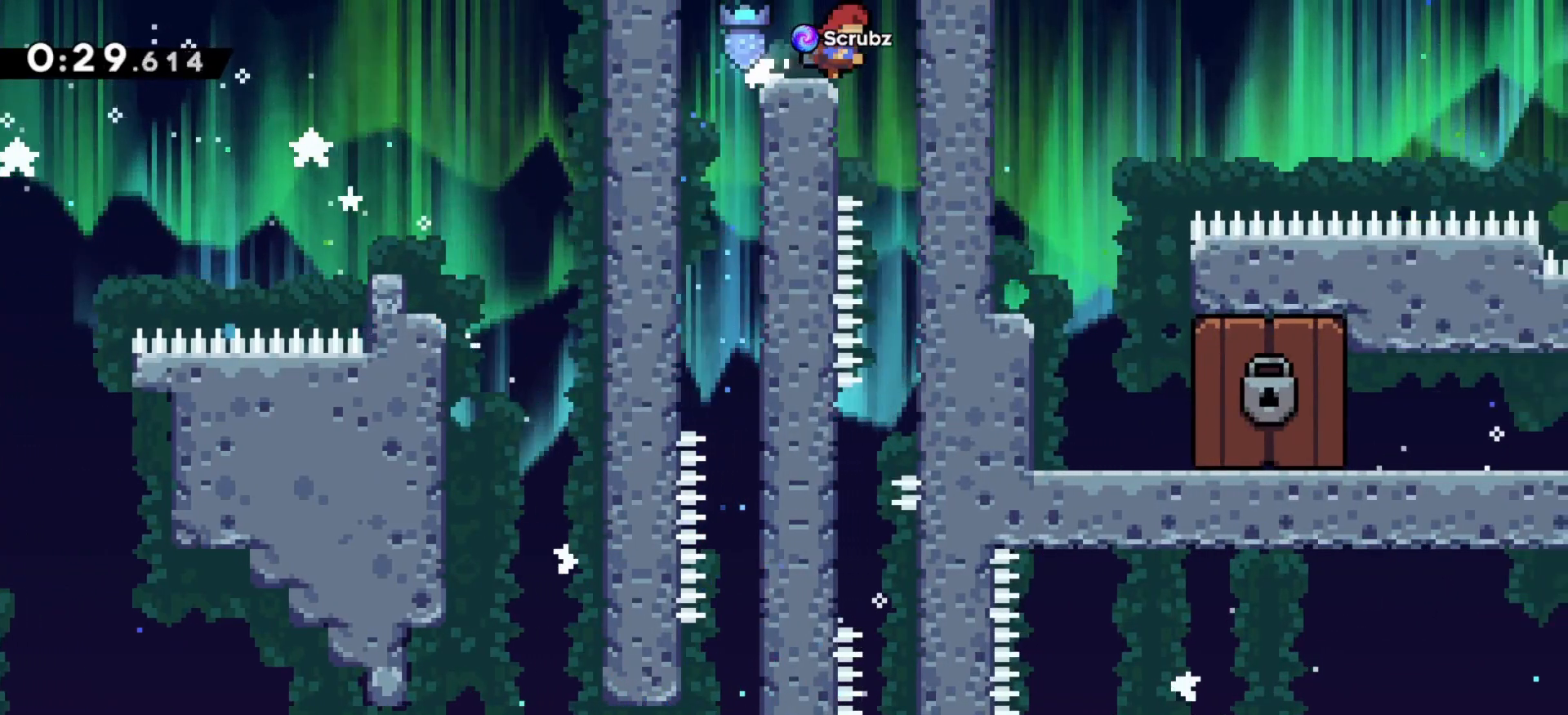
{"keys": [], "events": [[117, "right", "up"]]}
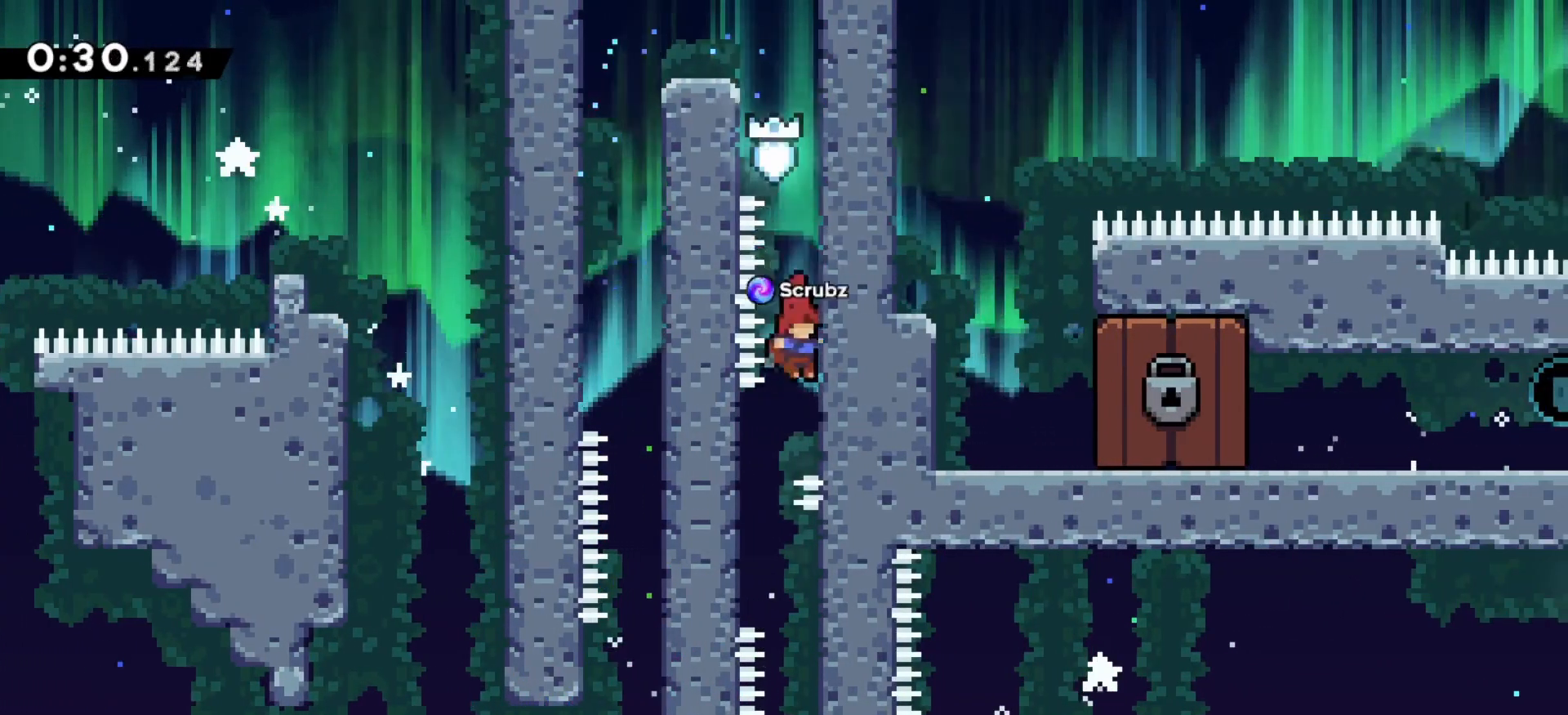
{"keys": ["z"], "events": [[33, "right", "down"], [50, "z", "down"], [100, "right", "up"], [283, "down", "down"], [367, "down", "up"]]}
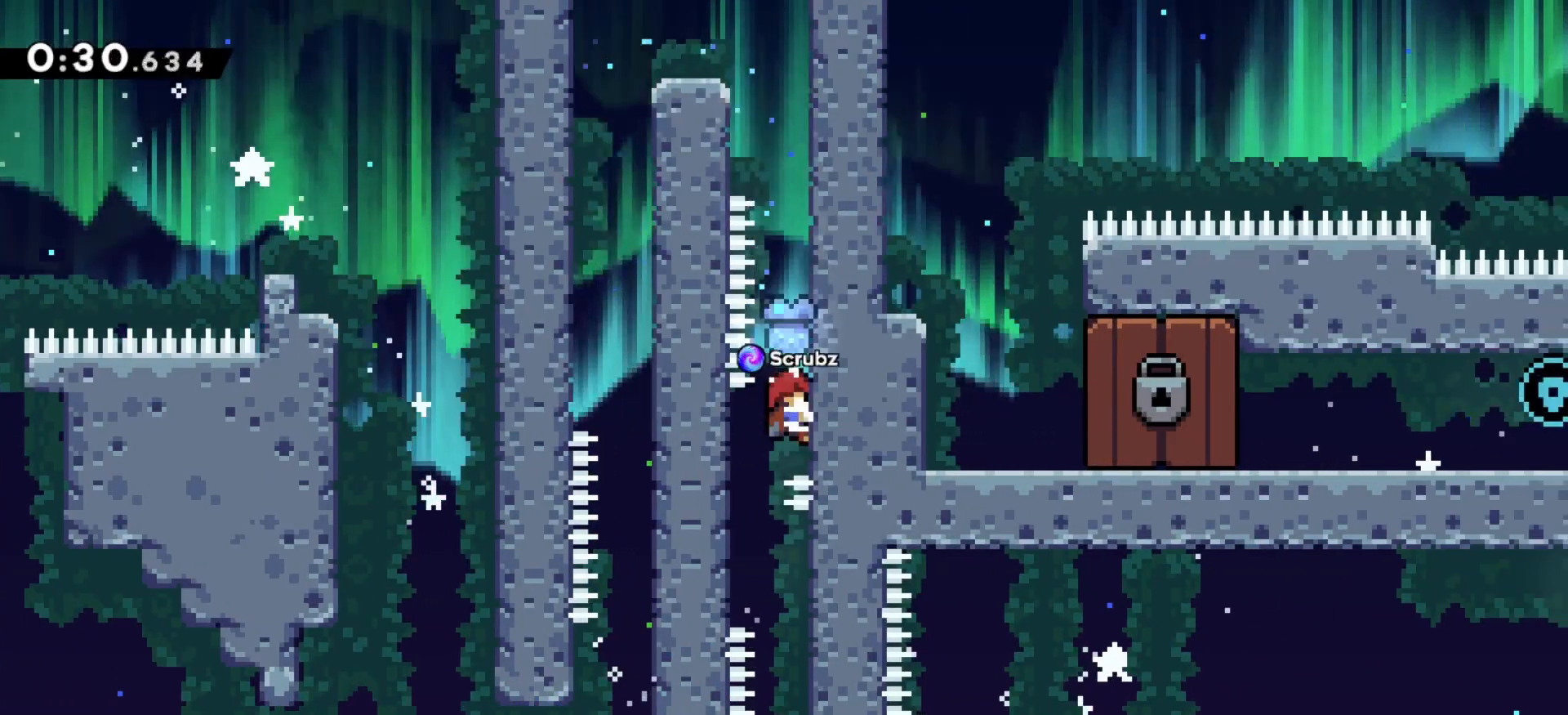
{"keys": ["down", "z"], "events": [[17, "left", "down"], [117, "z", "up"], [300, "z", "down"], [350, "left", "up"], [433, "down", "down"]]}
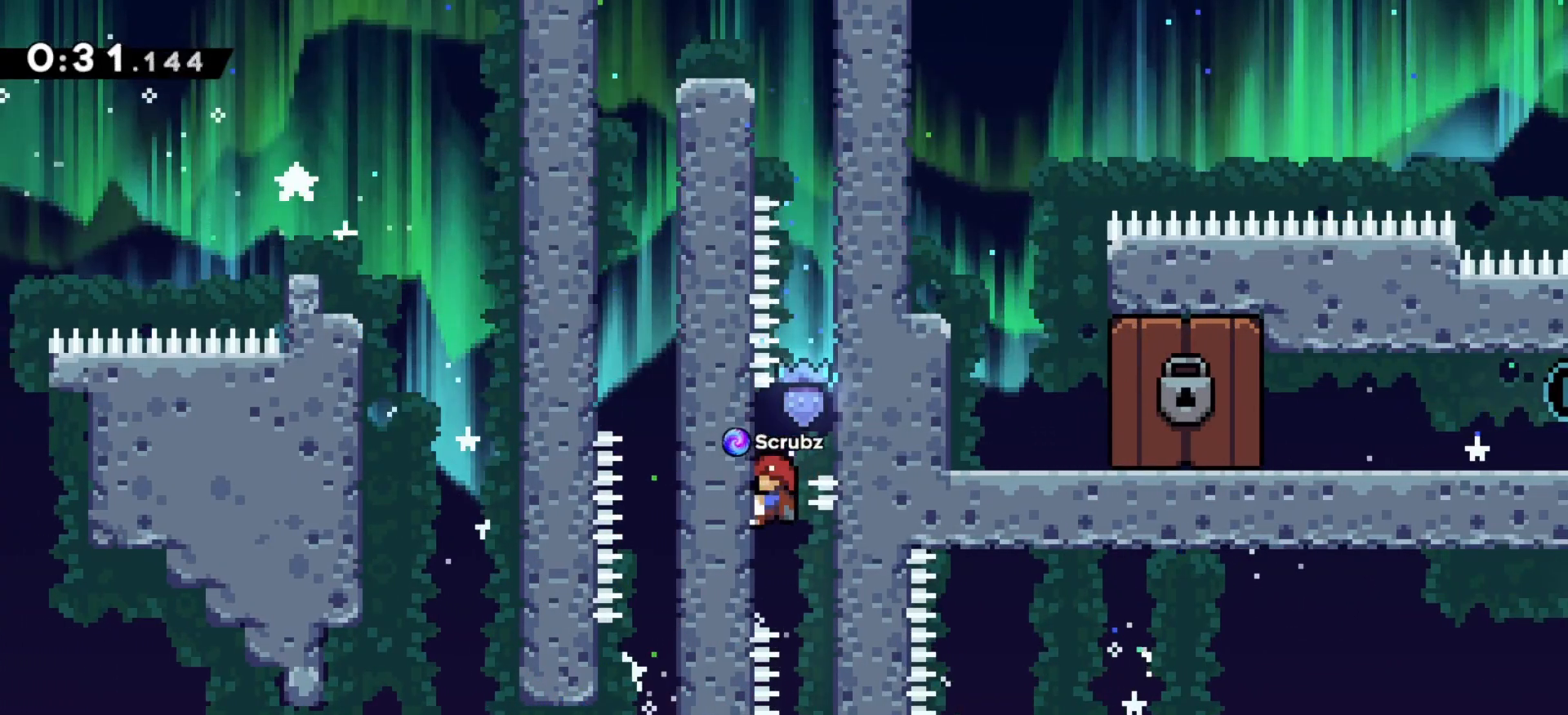
{"keys": ["right", "z"], "events": [[83, "down", "up"], [183, "right", "down"], [283, "z", "up"], [383, "z", "down"]]}
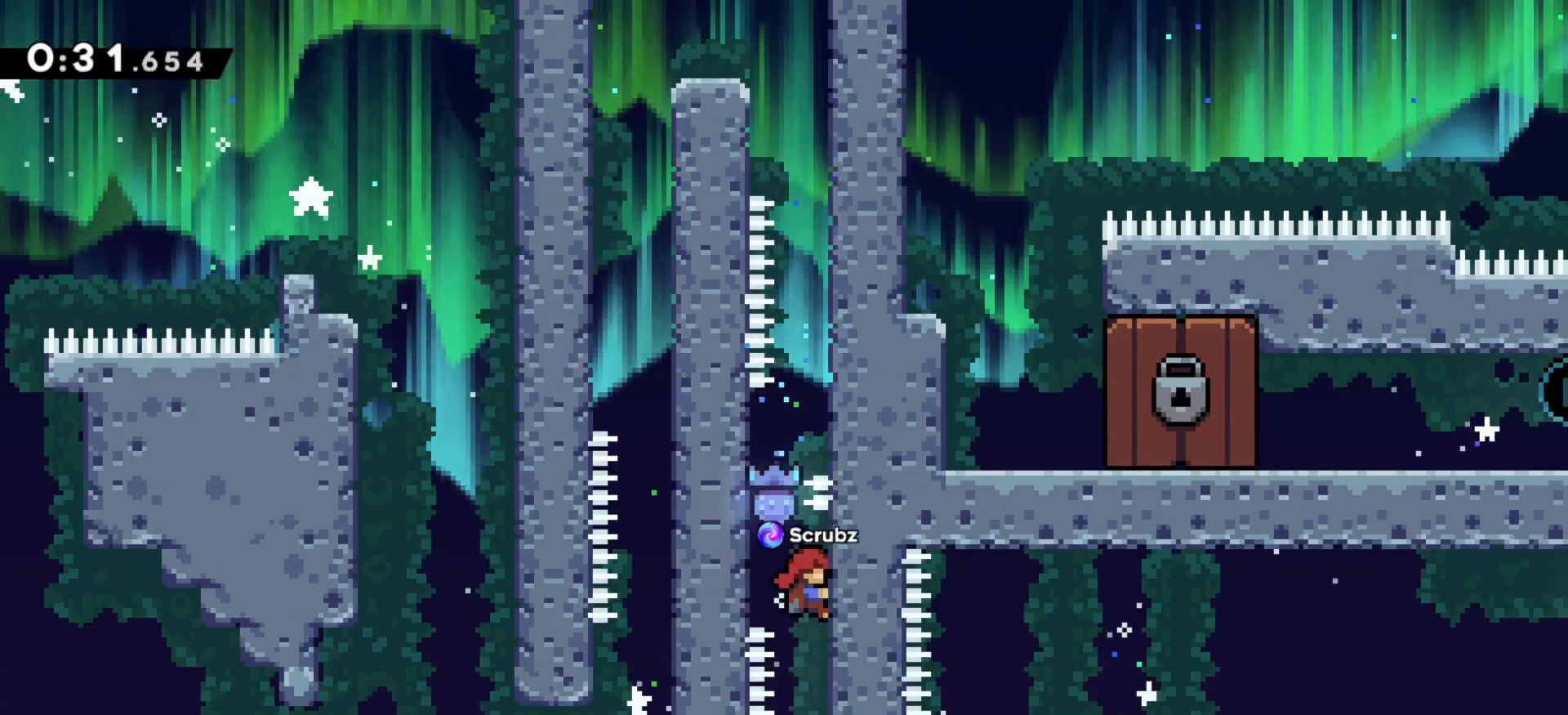
{"keys": ["left"], "events": [[67, "z", "up"], [83, "right", "up"], [467, "left", "down"]]}
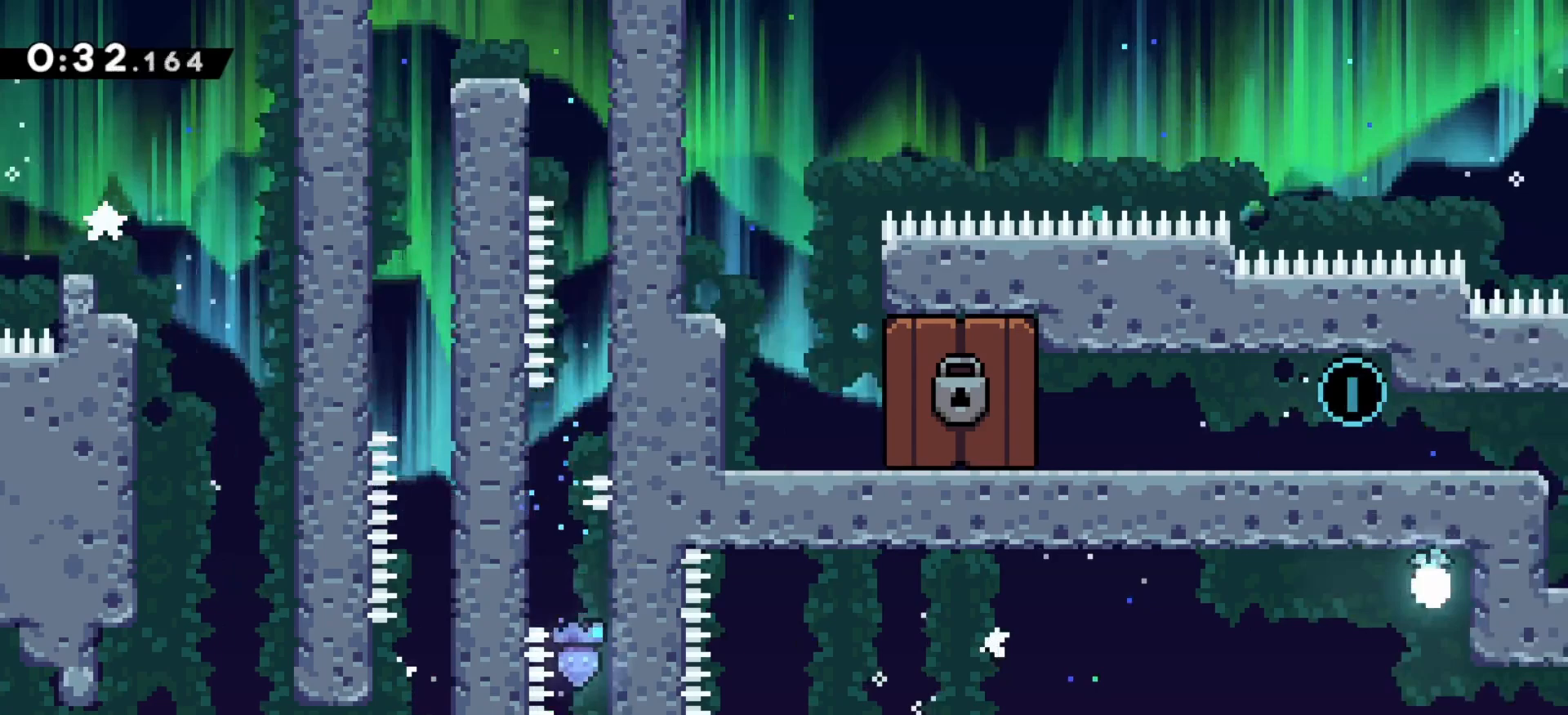
{"keys": ["c", "right", "x", "z"], "events": [[133, "left", "up"], [133, "right", "down"], [150, "z", "down"], [167, "x", "down"], [367, "c", "down"]]}
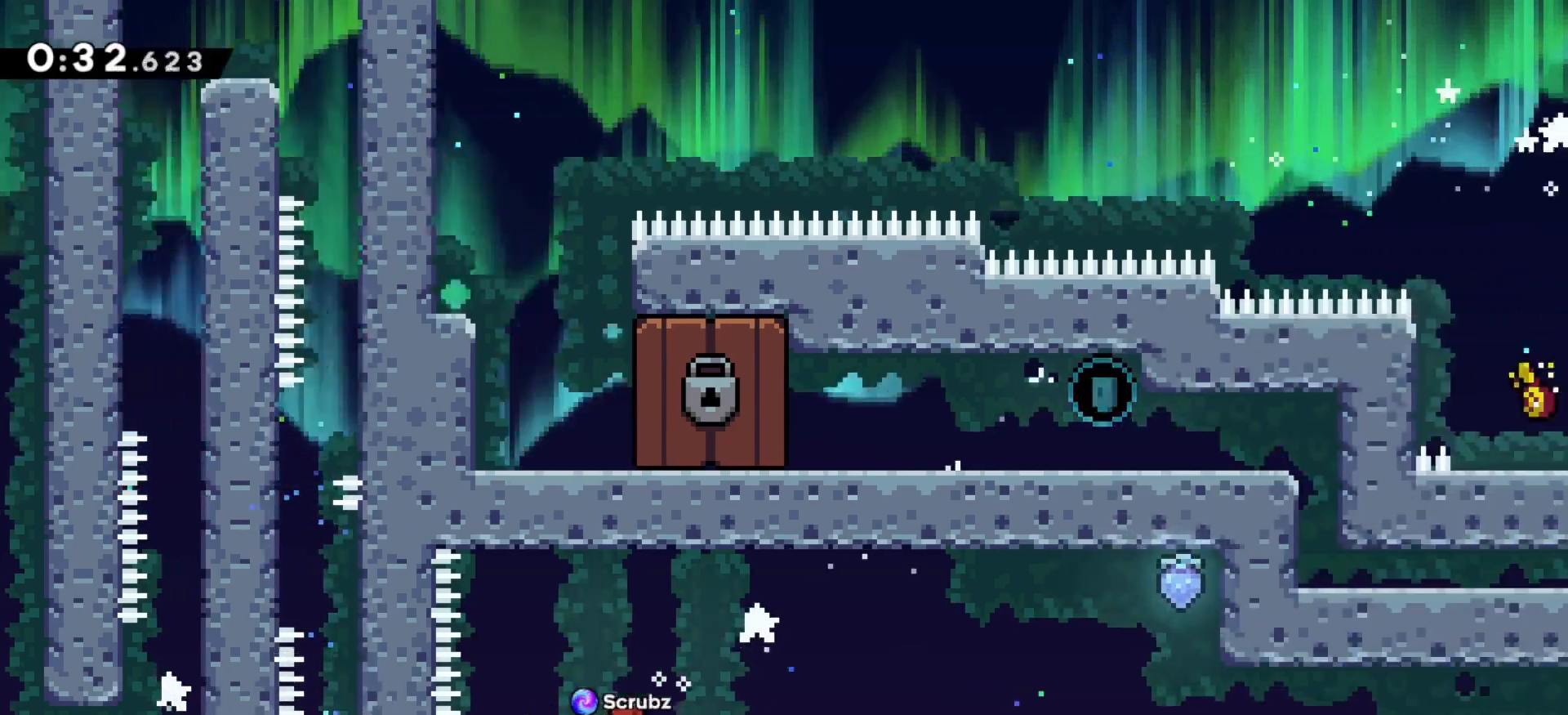
{"keys": ["right", "up"], "events": [[200, "x", "up"], [233, "c", "up"], [267, "up", "down"], [350, "x", "down"], [483, "x", "up"], [483, "z", "up"]]}
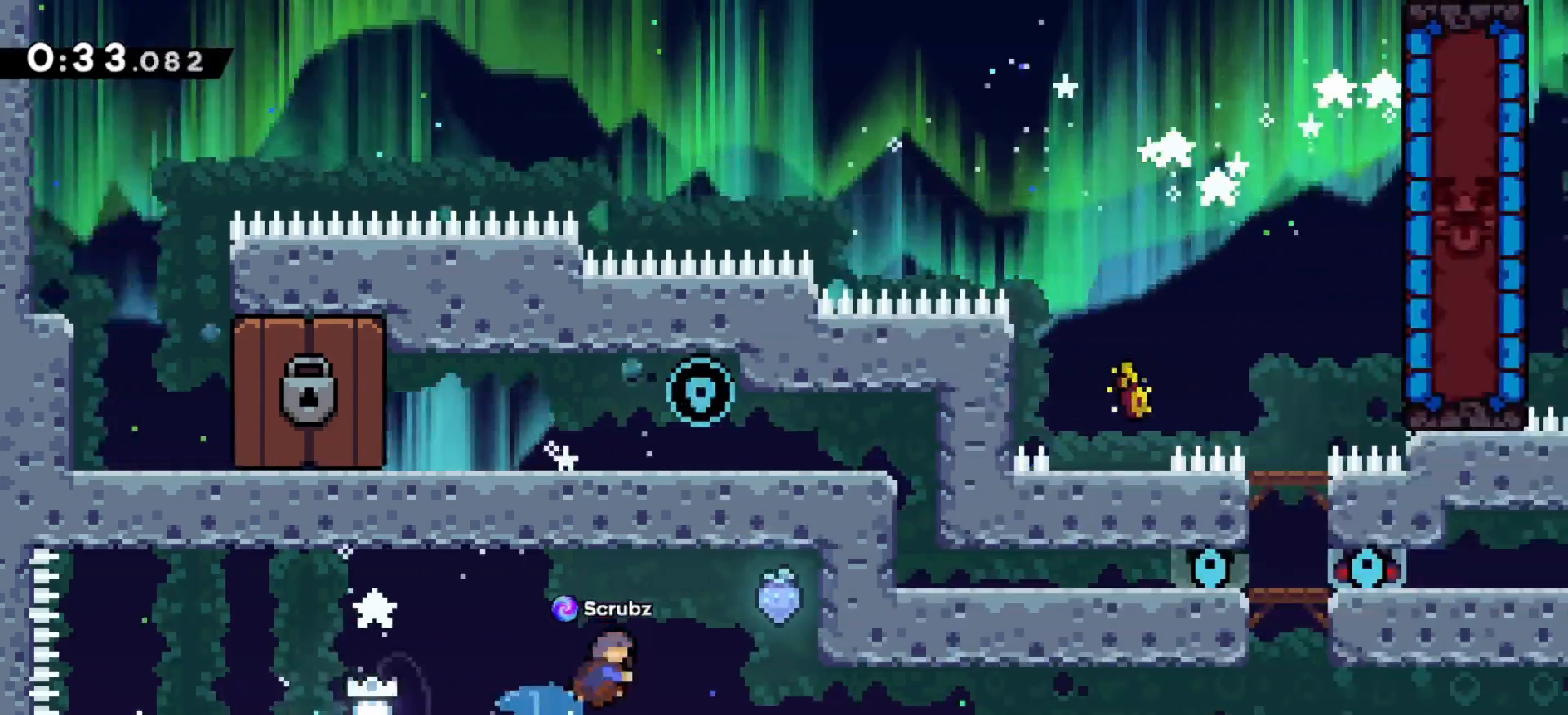
{"keys": ["left"], "events": [[250, "right", "up"], [250, "up", "up"], [383, "left", "down"]]}
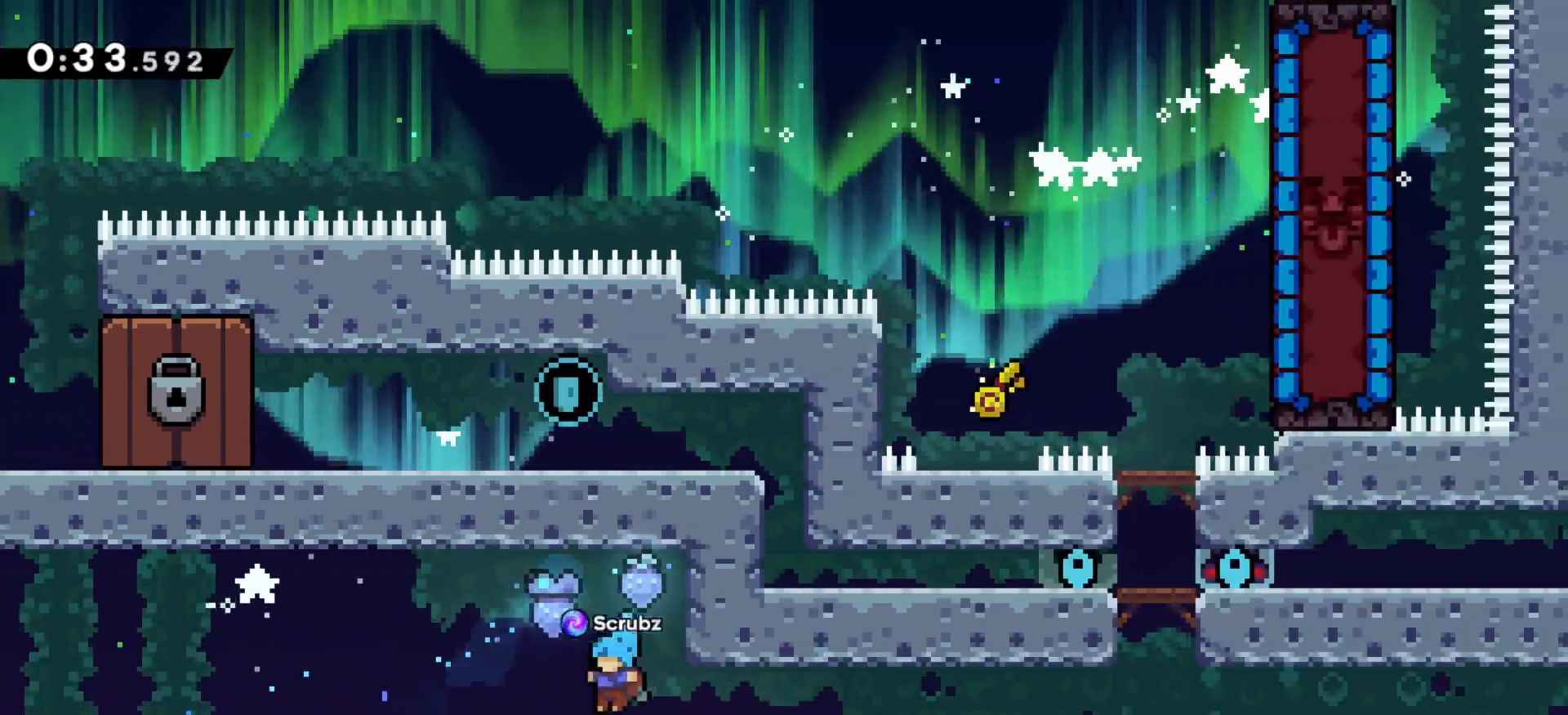
{"keys": ["right", "up", "z"], "events": [[17, "left", "up"], [200, "right", "down"], [200, "up", "down"], [217, "c", "down"], [217, "z", "down"], [367, "c", "up"]]}
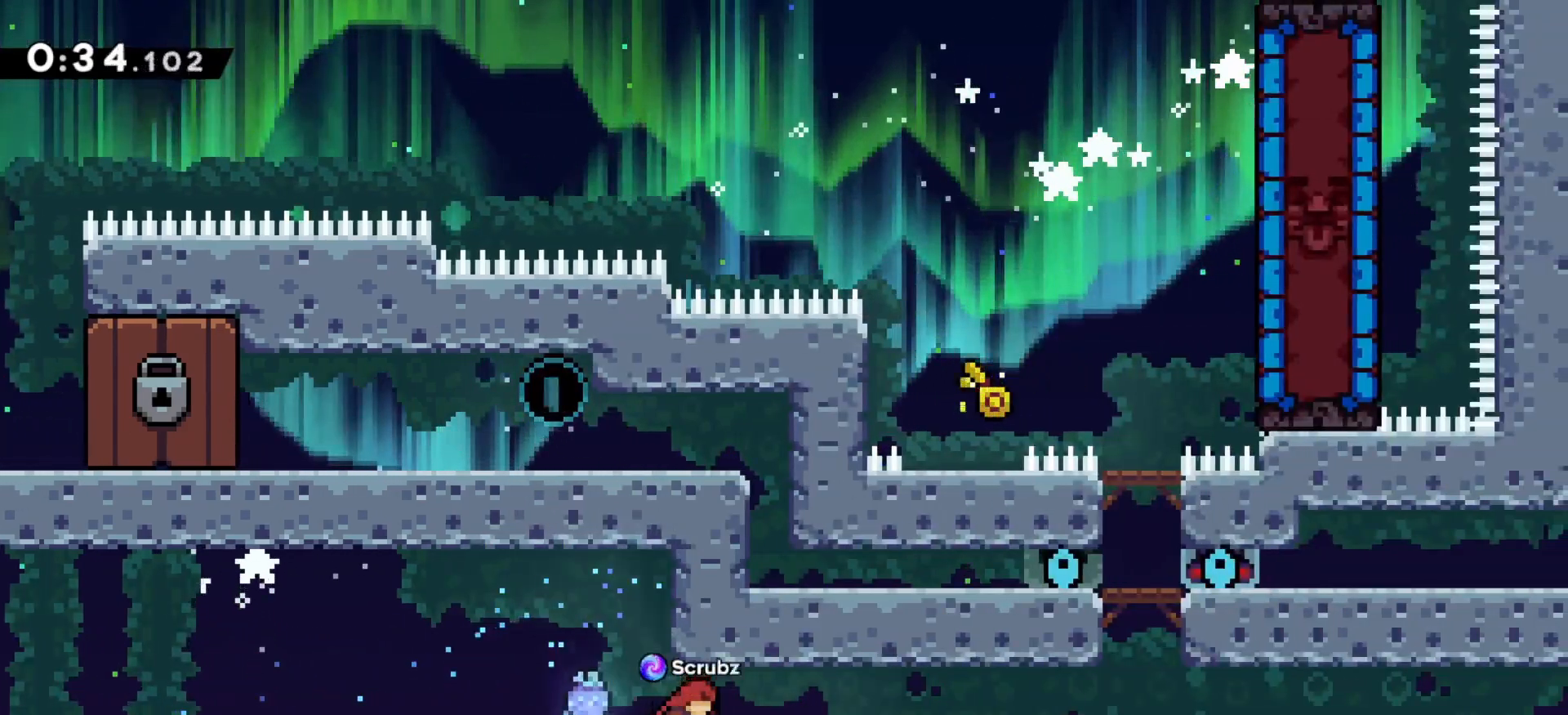
{"keys": ["right", "up", "z"], "events": [[150, "x", "down"], [283, "x", "up"]]}
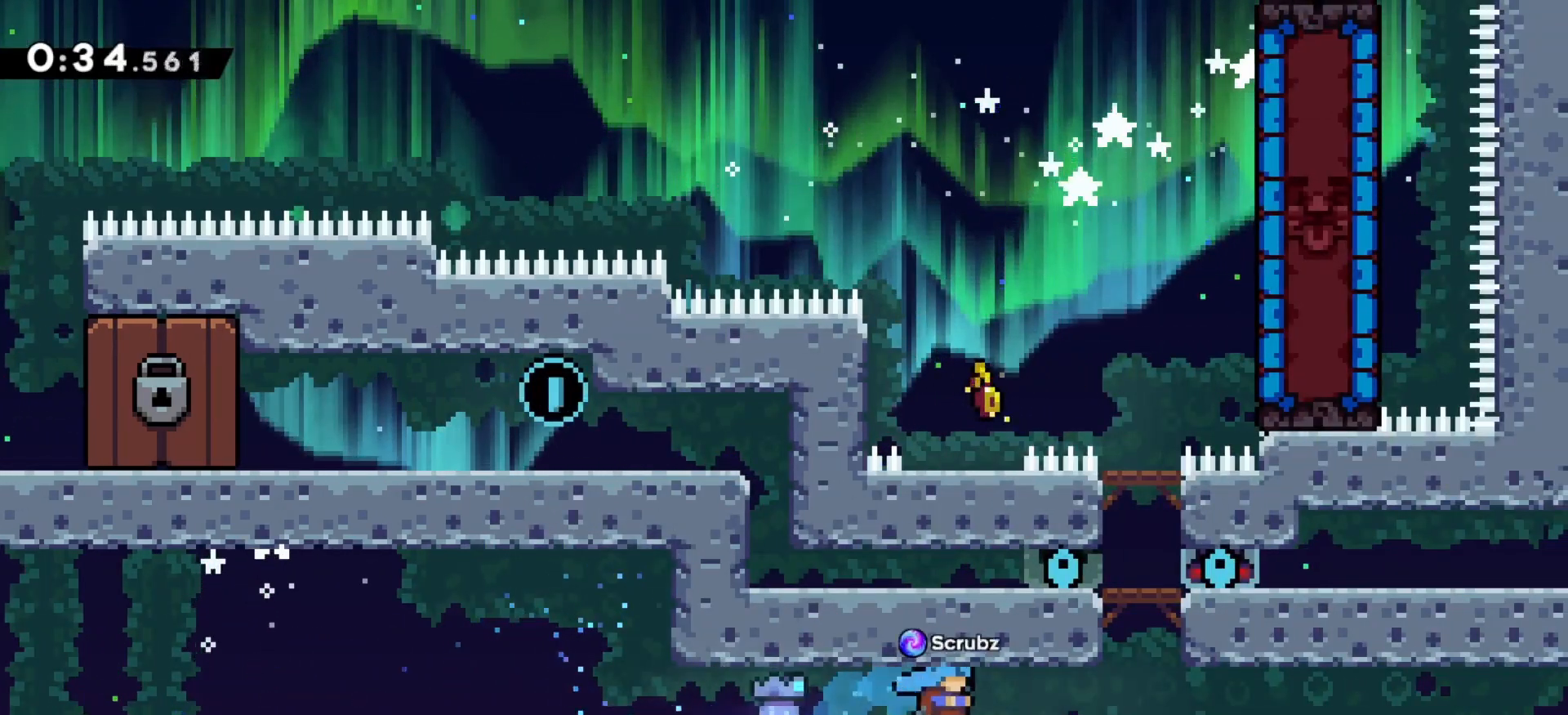
{"keys": ["c", "up", "z"], "events": [[300, "c", "down"], [300, "right", "up"]]}
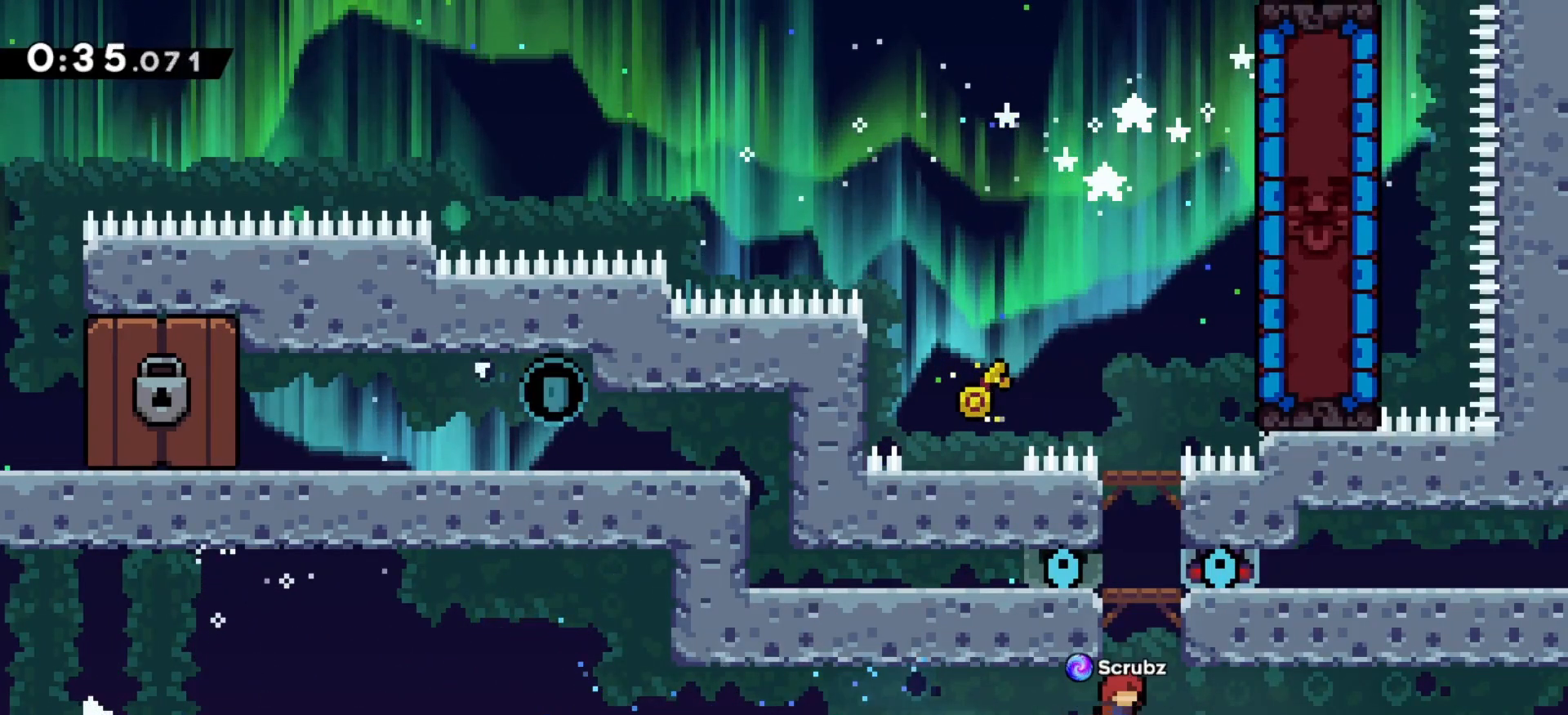
{"keys": [], "events": [[67, "c", "up"], [117, "x", "down"], [267, "x", "up"], [400, "right", "down"], [450, "z", "up"], [483, "right", "up"], [483, "up", "up"]]}
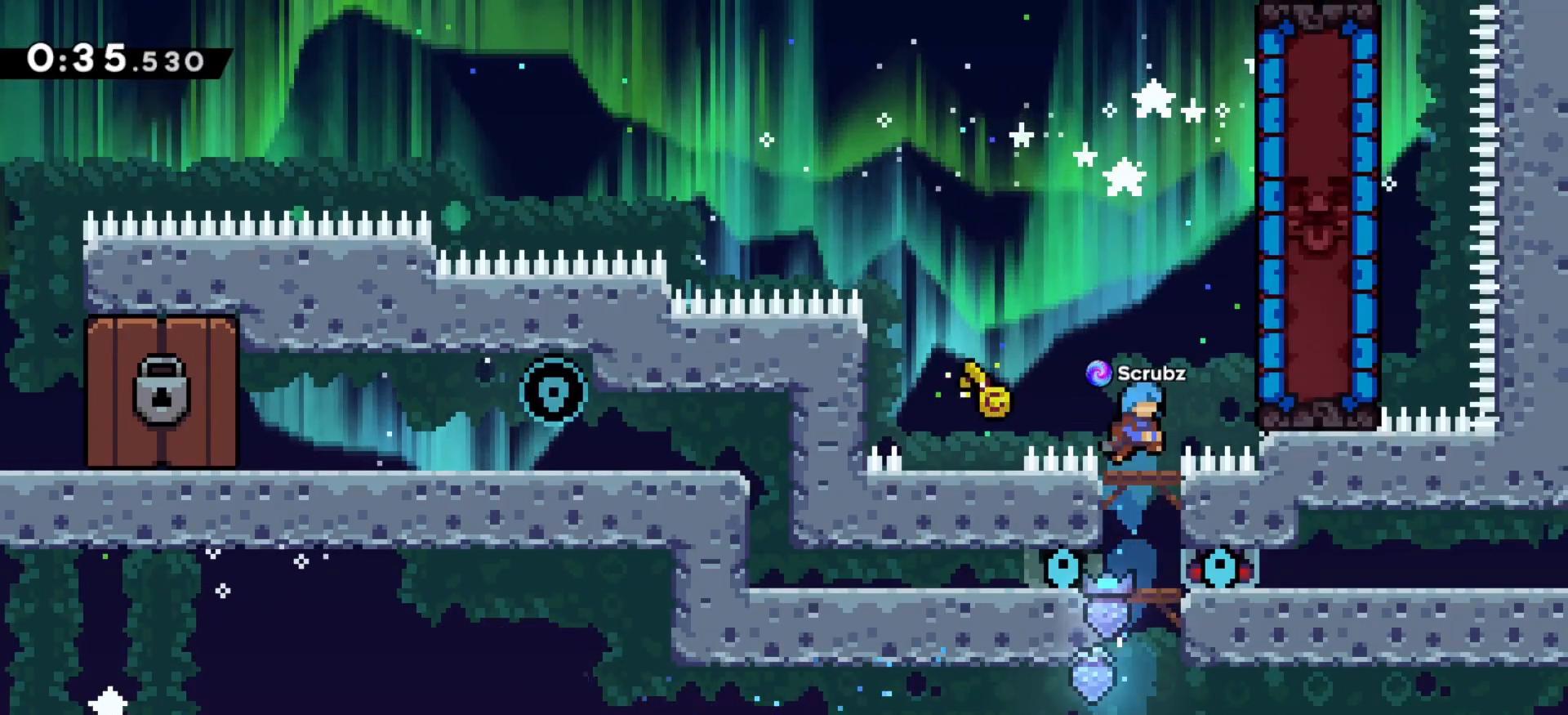
{"keys": ["left", "z"], "events": [[200, "c", "down"], [200, "left", "down"], [217, "z", "down"], [417, "c", "up"]]}
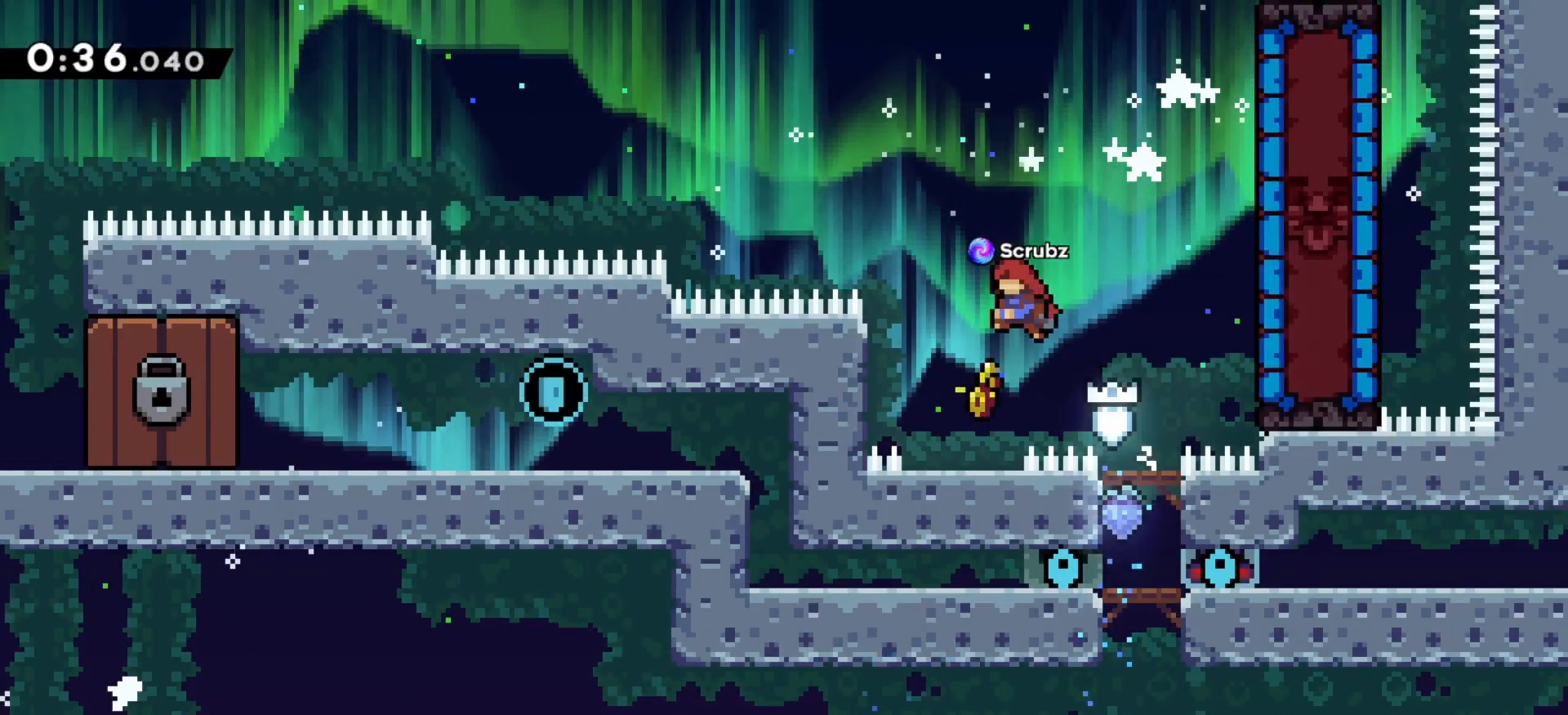
{"keys": ["c", "right", "up"], "events": [[83, "left", "up"], [267, "c", "down"], [267, "right", "down"], [267, "up", "down"], [500, "z", "up"]]}
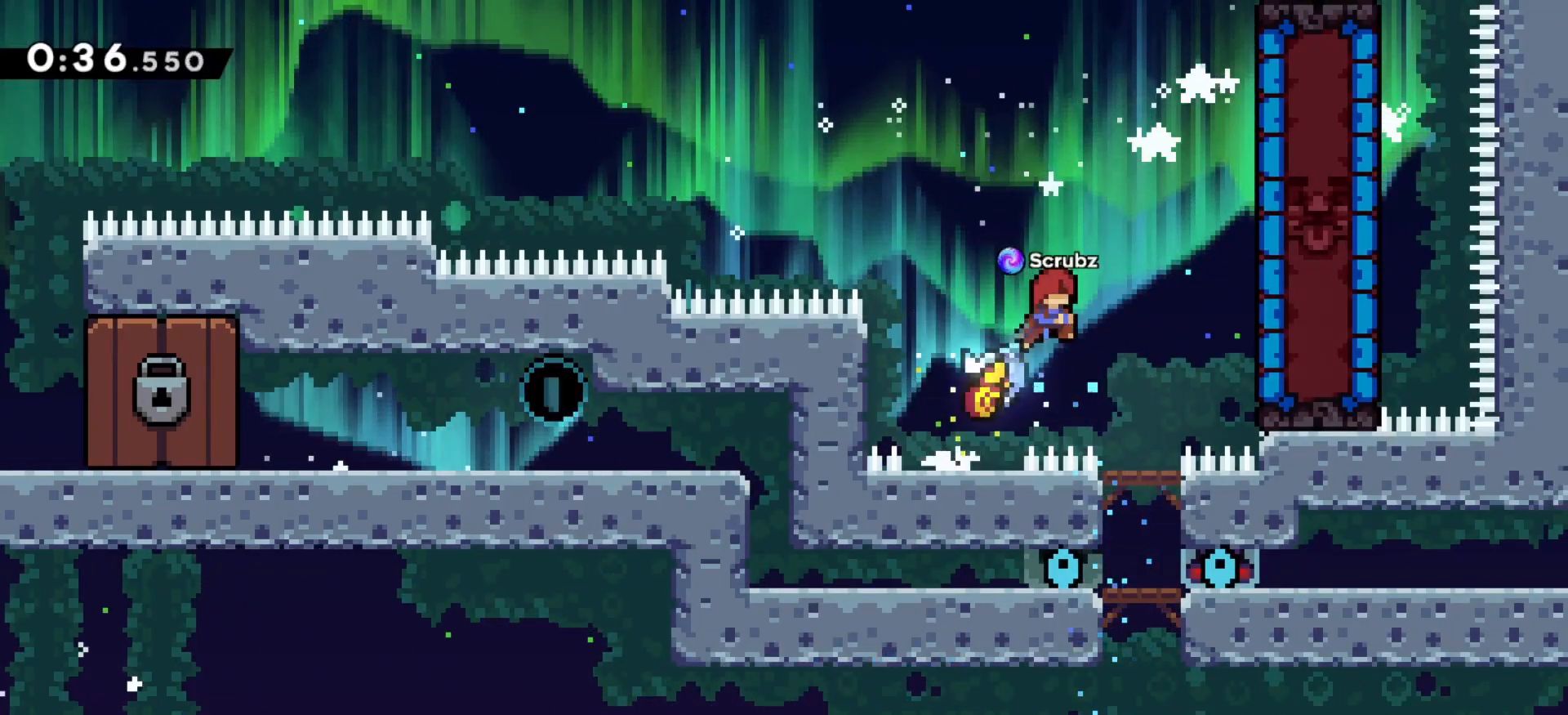
{"keys": ["right", "z"], "events": [[67, "c", "up"], [217, "x", "down"], [317, "x", "up"], [400, "z", "down"], [417, "up", "up"]]}
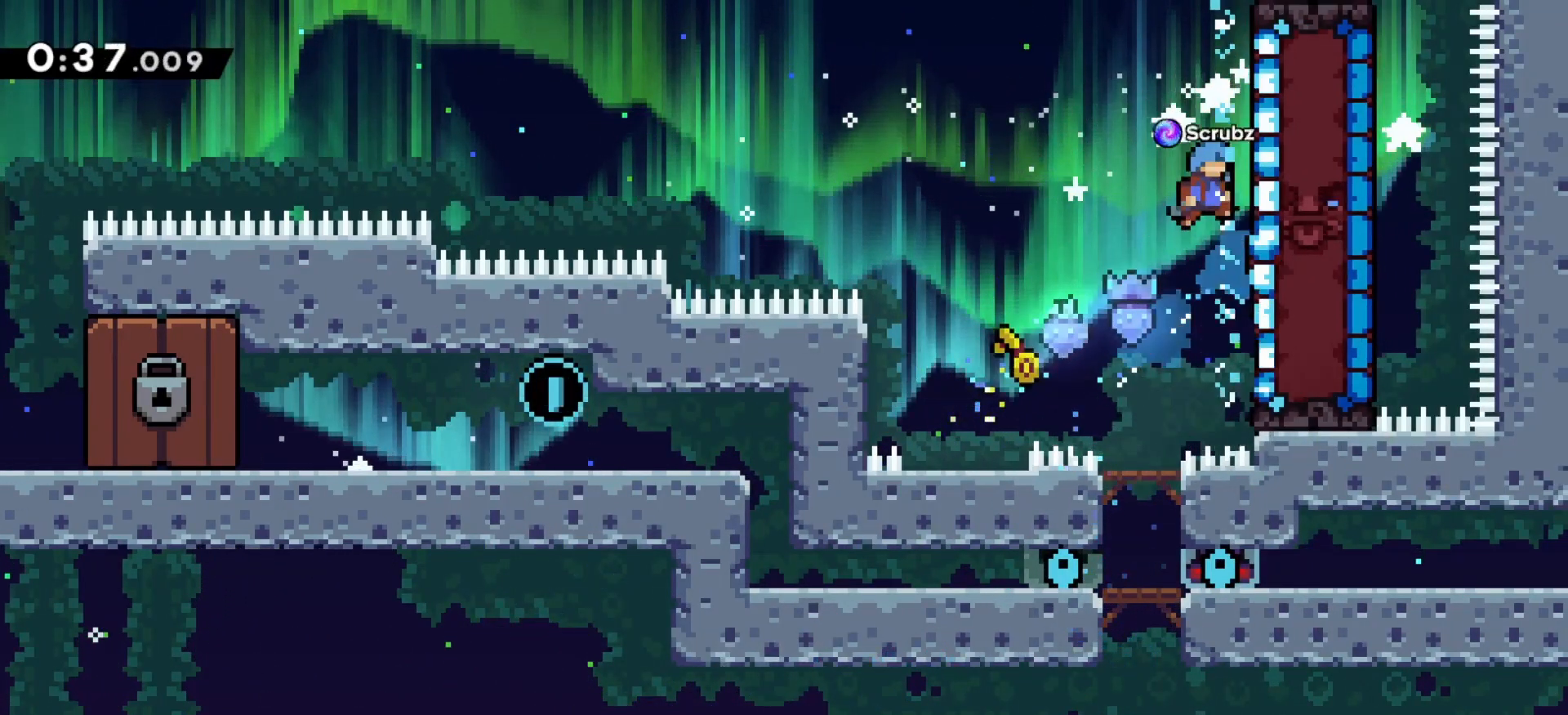
{"keys": ["z"], "events": [[133, "up", "down"], [383, "up", "up"], [417, "right", "up"]]}
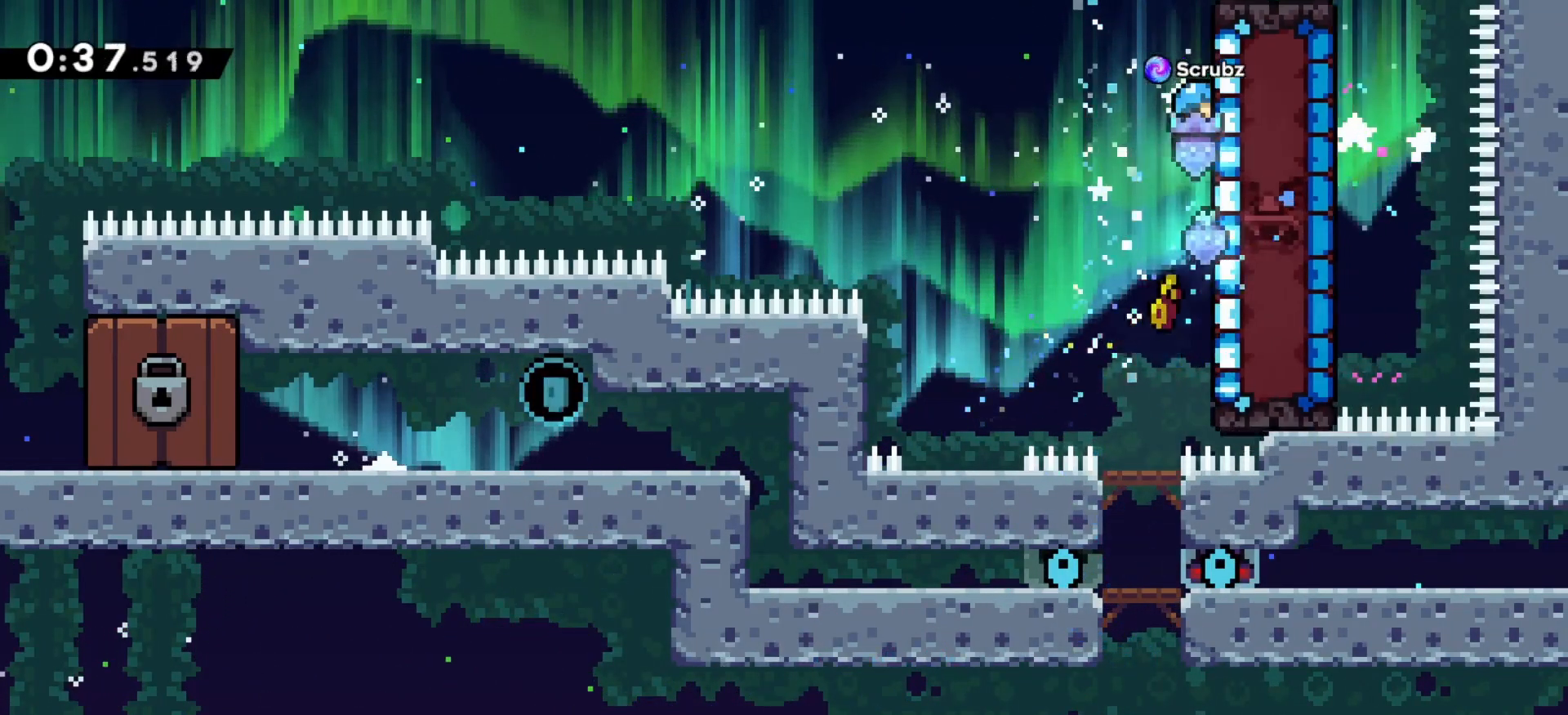
{"keys": ["c", "left", "z"], "events": [[17, "down", "down"], [100, "down", "up"], [417, "left", "down"], [450, "c", "down"]]}
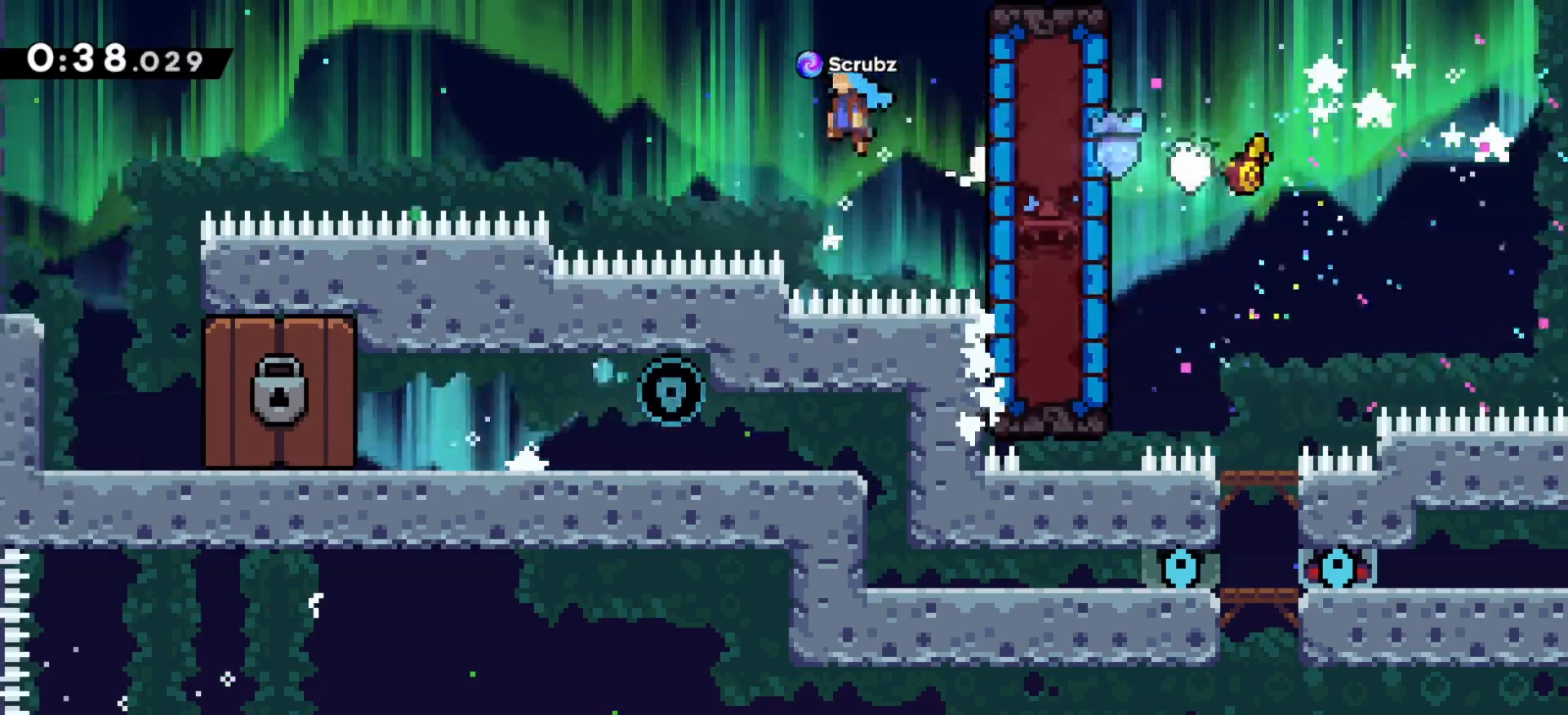
{"keys": [], "events": [[467, "z", "up"], [483, "left", "up"], [500, "c", "up"]]}
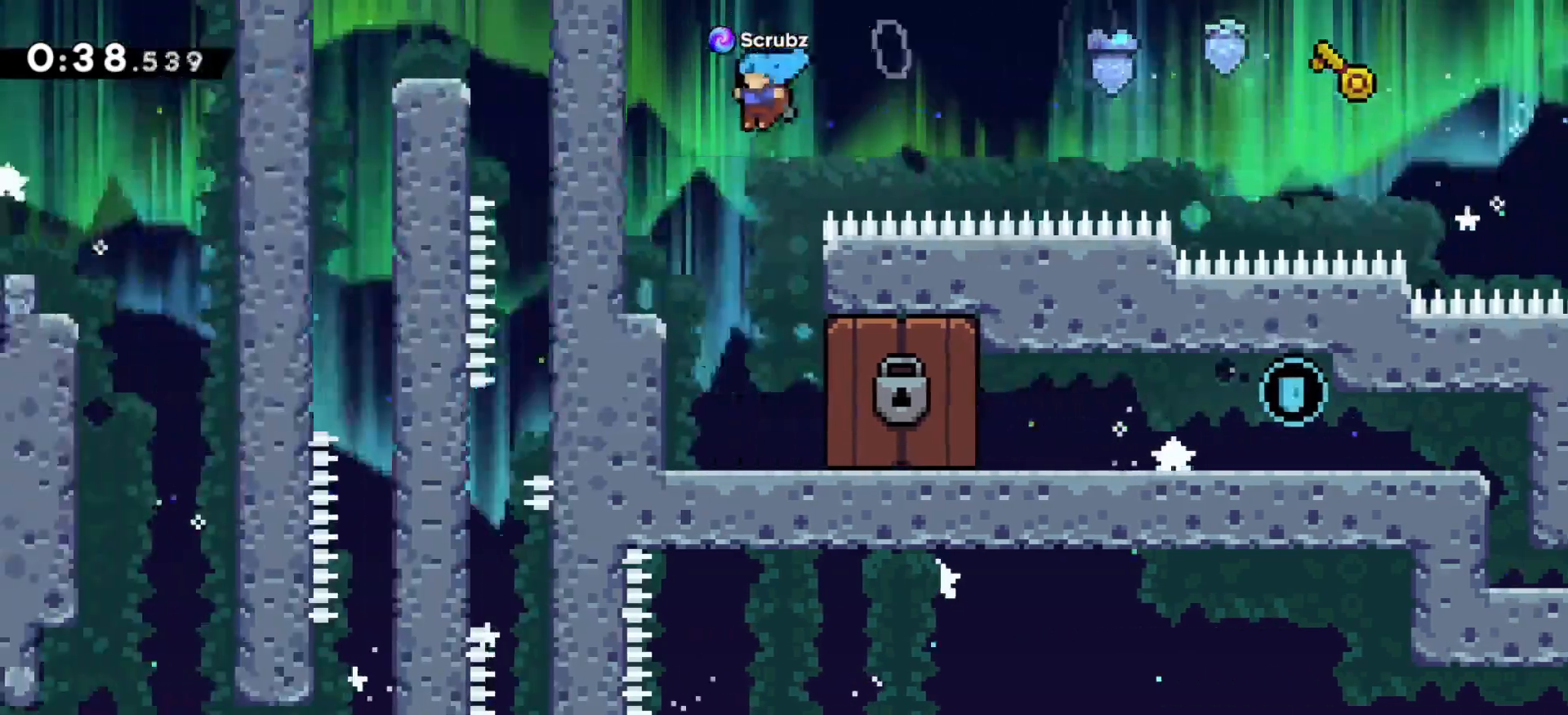
{"keys": ["right"], "events": [[50, "right", "down"]]}
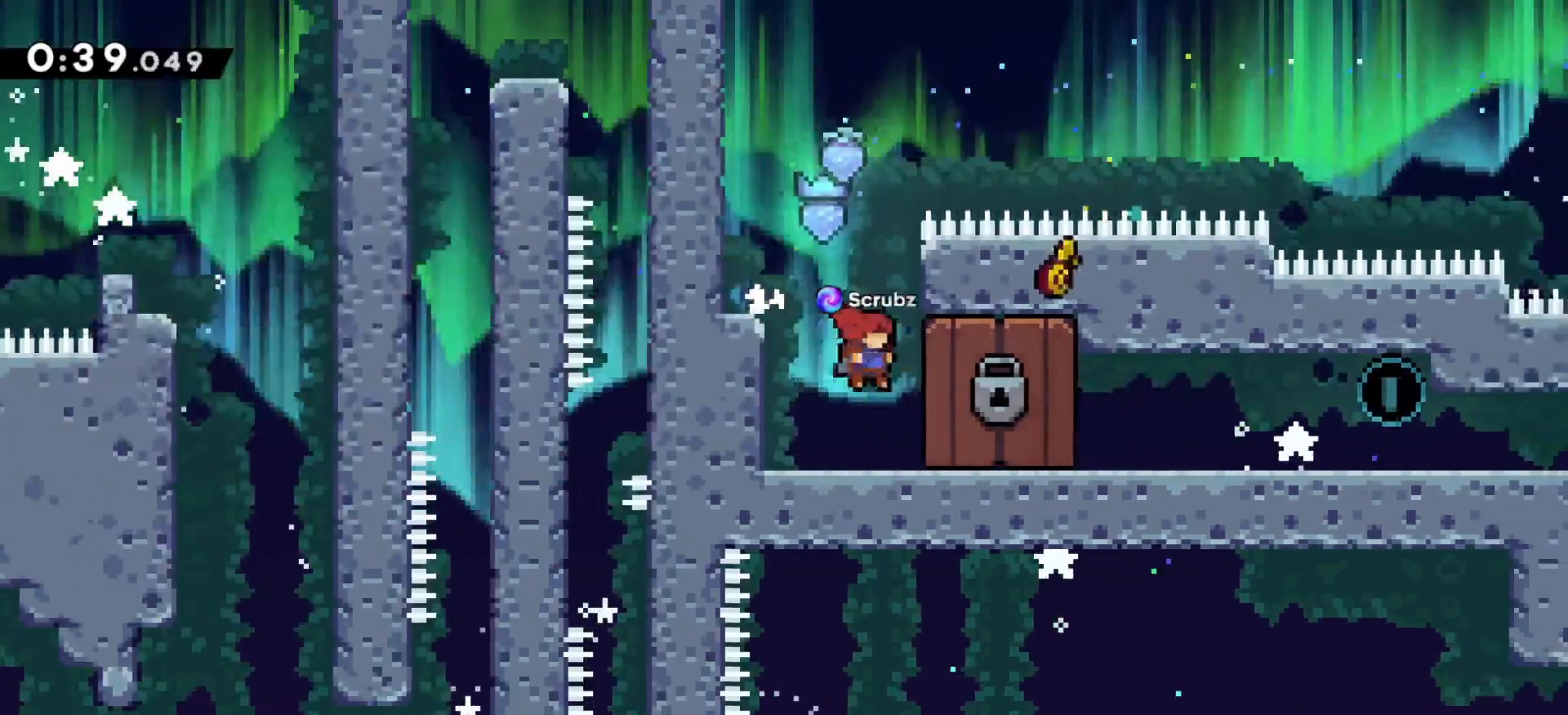
{"keys": ["right"], "events": [[133, "down", "down"], [400, "down", "up"]]}
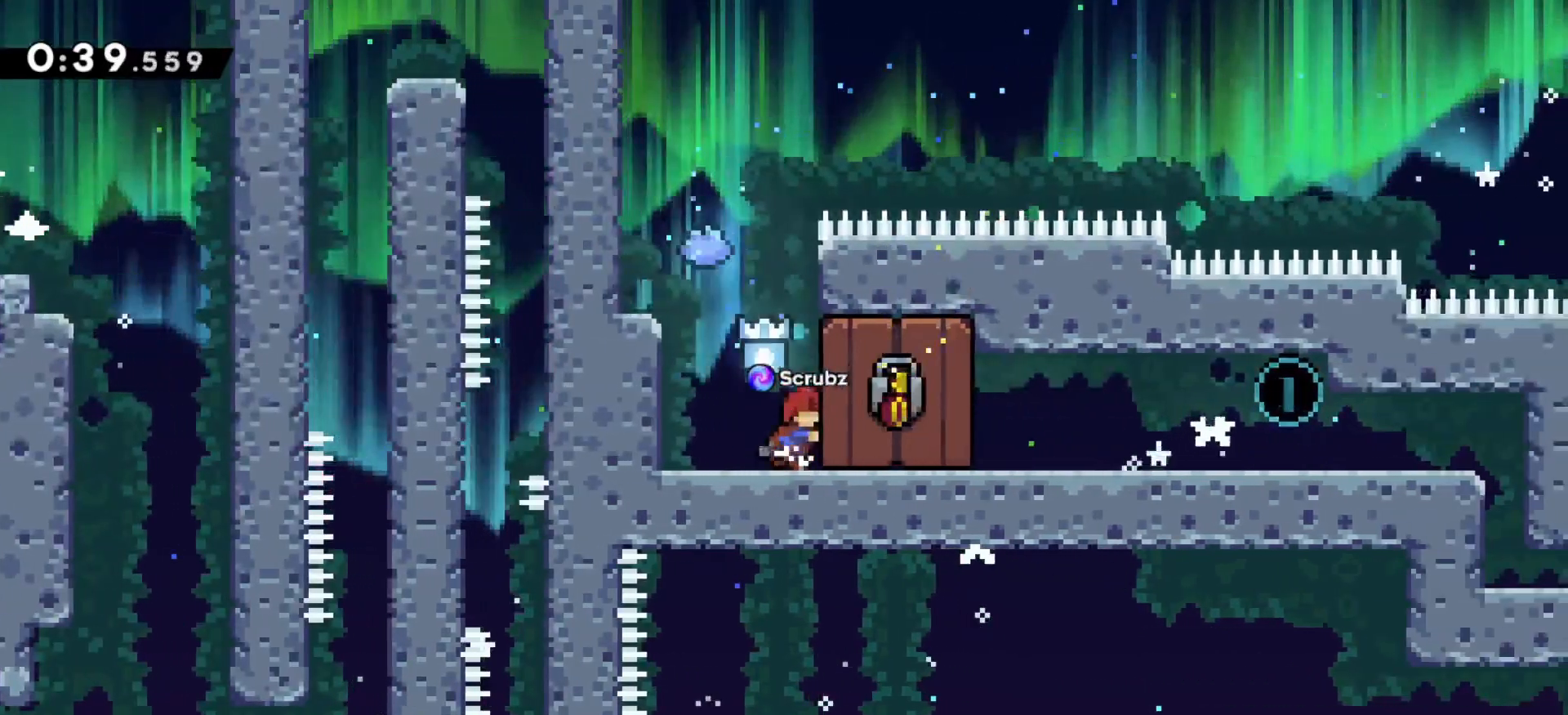
{"keys": ["right"], "events": []}
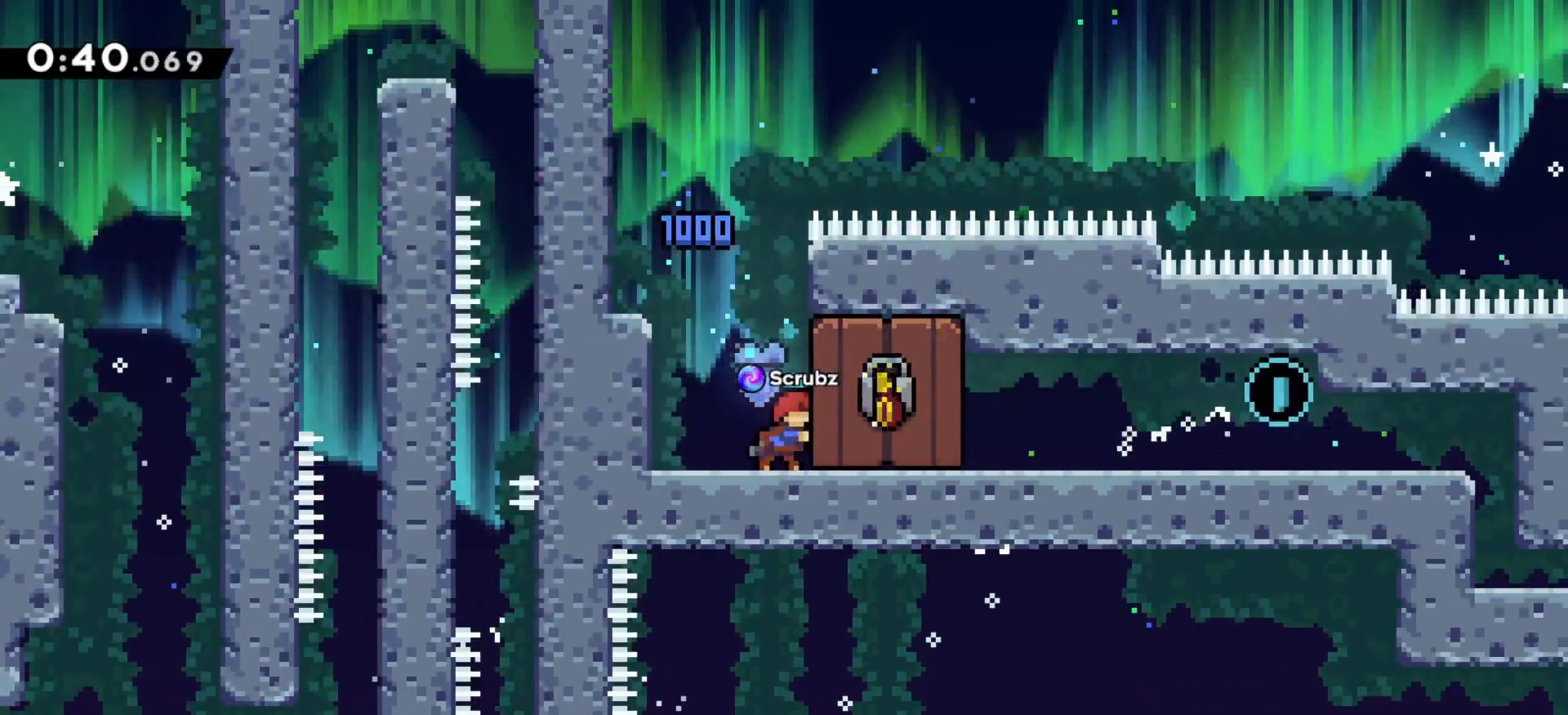
{"keys": ["right"], "events": []}
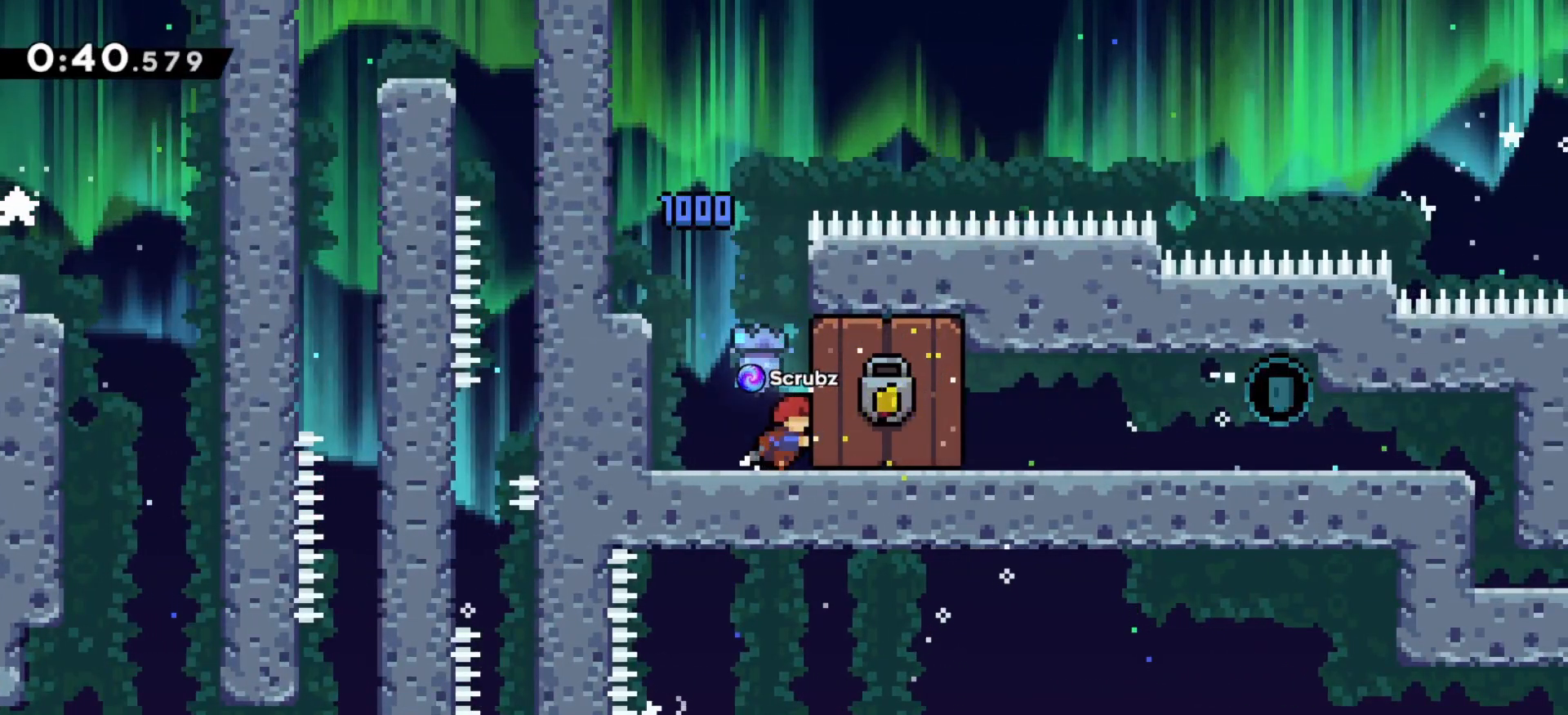
{"keys": ["down", "right"], "events": [[300, "down", "down"], [350, "x", "down"], [433, "c", "down"], [483, "x", "up"], [500, "c", "up"]]}